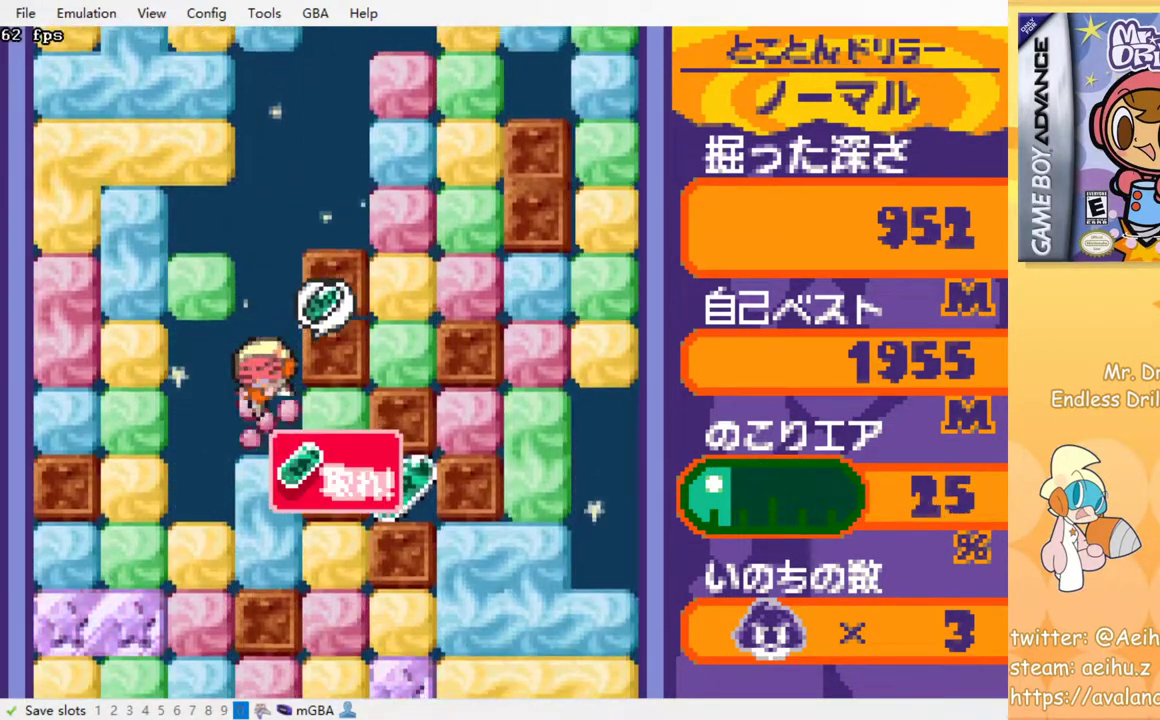
Gameplay with a controller (PlayStation layout); each line is a JSON object with the inputs held at the frame after it. "events" lists button and stick changes between this image and that frame as [ms after this image, input, new state], when the widget could be followed in between. Not read: left_stick right_stick.
{"buttons": ["DPAD_DOWN"], "events": [[117, "DPAD_DOWN", "up"], [117, "DPAD_RIGHT", "down"], [217, "SQUARE", "down"], [300, "DPAD_RIGHT", "up"], [333, "SQUARE", "up"], [400, "DPAD_DOWN", "down"]]}
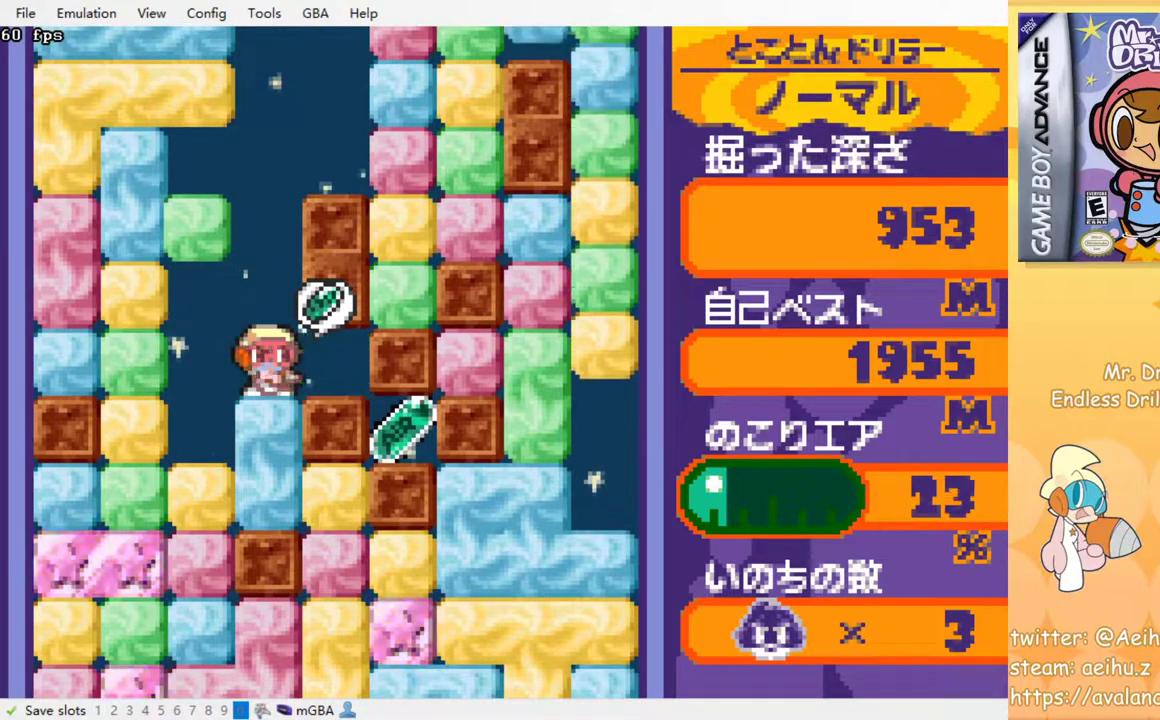
{"buttons": ["SQUARE", "DPAD_RIGHT"], "events": [[17, "SQUARE", "down"], [150, "SQUARE", "up"], [383, "DPAD_DOWN", "up"], [383, "DPAD_RIGHT", "down"], [483, "SQUARE", "down"]]}
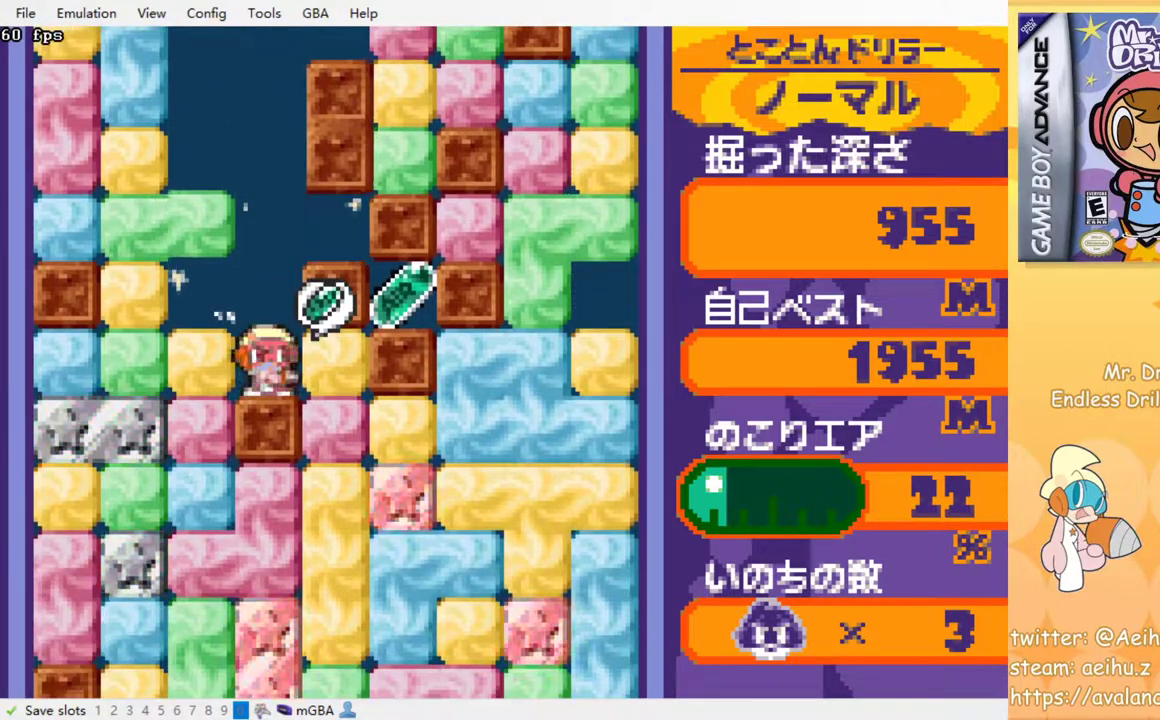
{"buttons": [], "events": [[100, "DPAD_RIGHT", "up"], [100, "SQUARE", "up"]]}
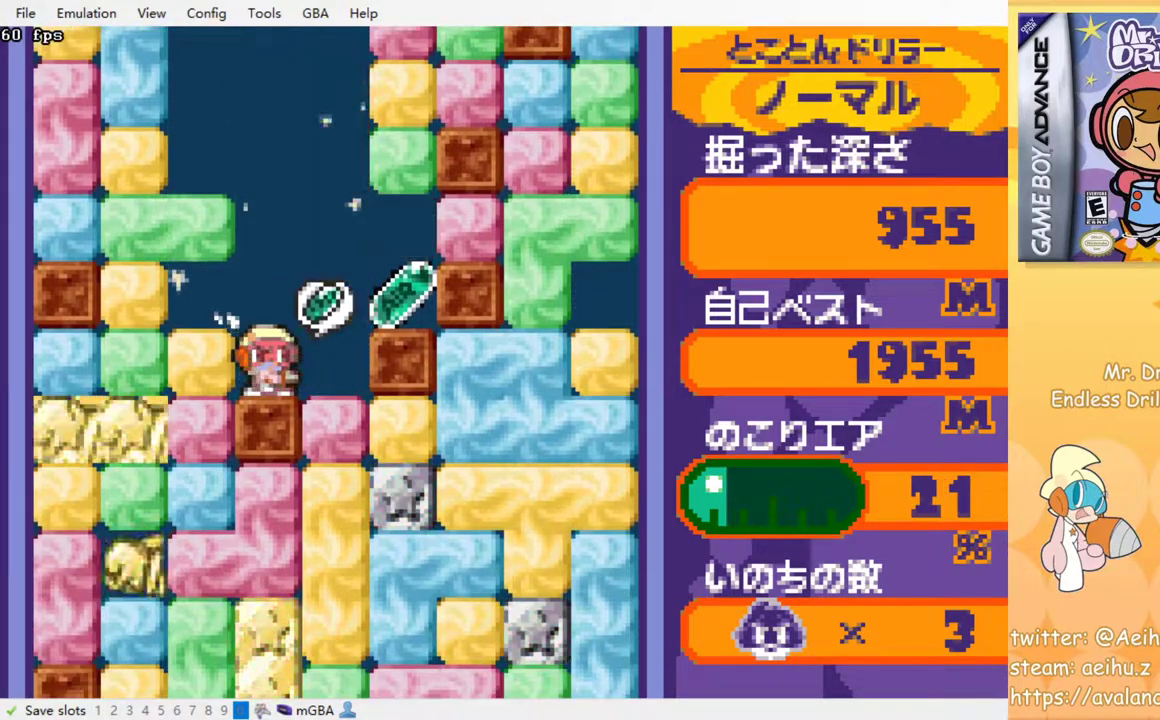
{"buttons": [], "events": []}
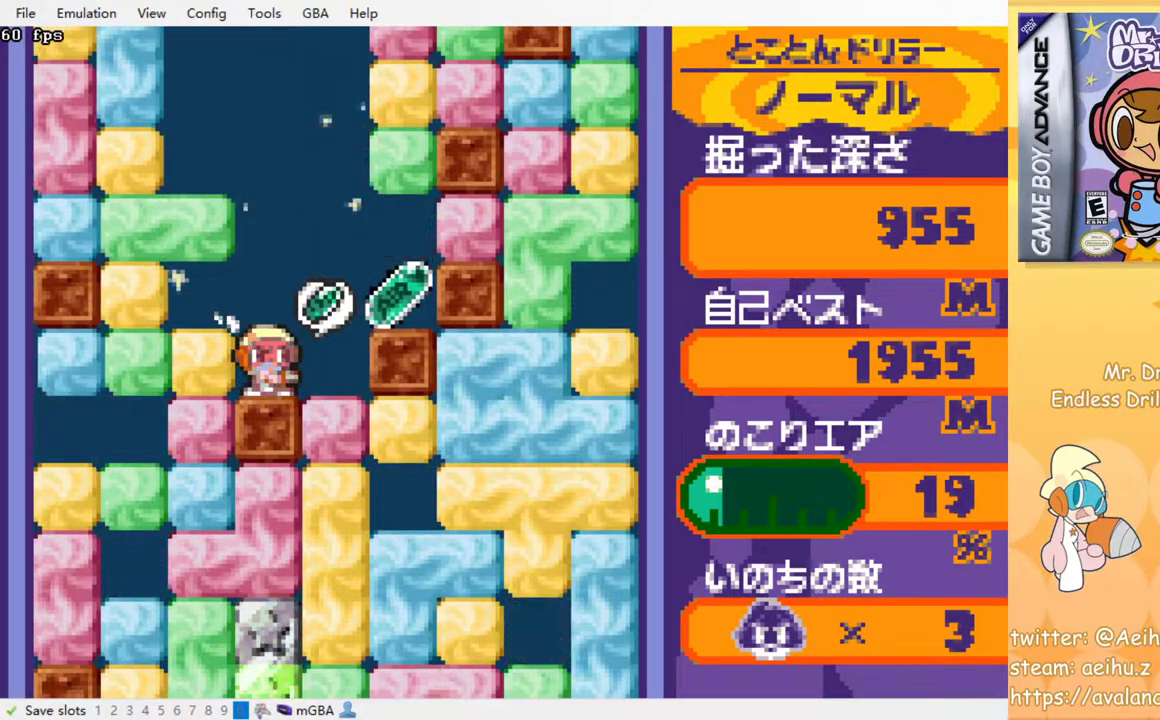
{"buttons": ["DPAD_RIGHT"], "events": [[150, "DPAD_RIGHT", "down"]]}
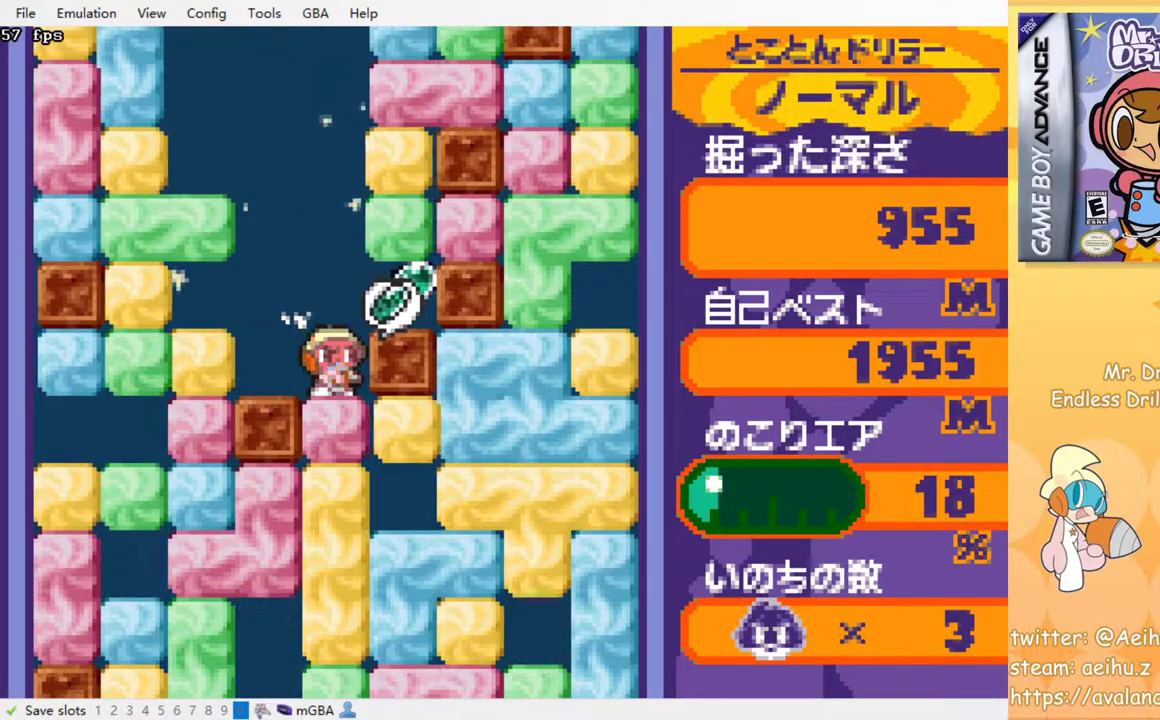
{"buttons": ["DPAD_DOWN"], "events": [[167, "DPAD_LEFT", "down"], [167, "DPAD_RIGHT", "up"], [417, "DPAD_DOWN", "down"], [467, "DPAD_LEFT", "up"]]}
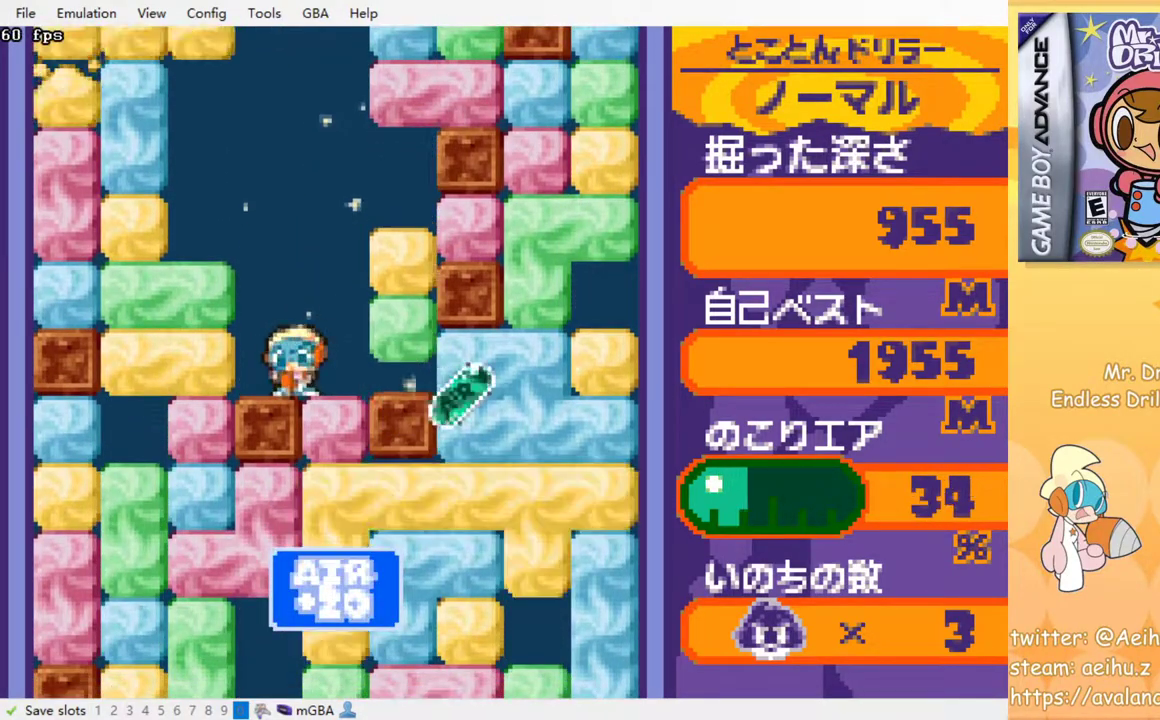
{"buttons": ["DPAD_DOWN"], "events": [[17, "SQUARE", "down"], [150, "SQUARE", "up"], [350, "DPAD_DOWN", "up"], [350, "DPAD_RIGHT", "down"], [500, "DPAD_DOWN", "down"], [500, "DPAD_RIGHT", "up"]]}
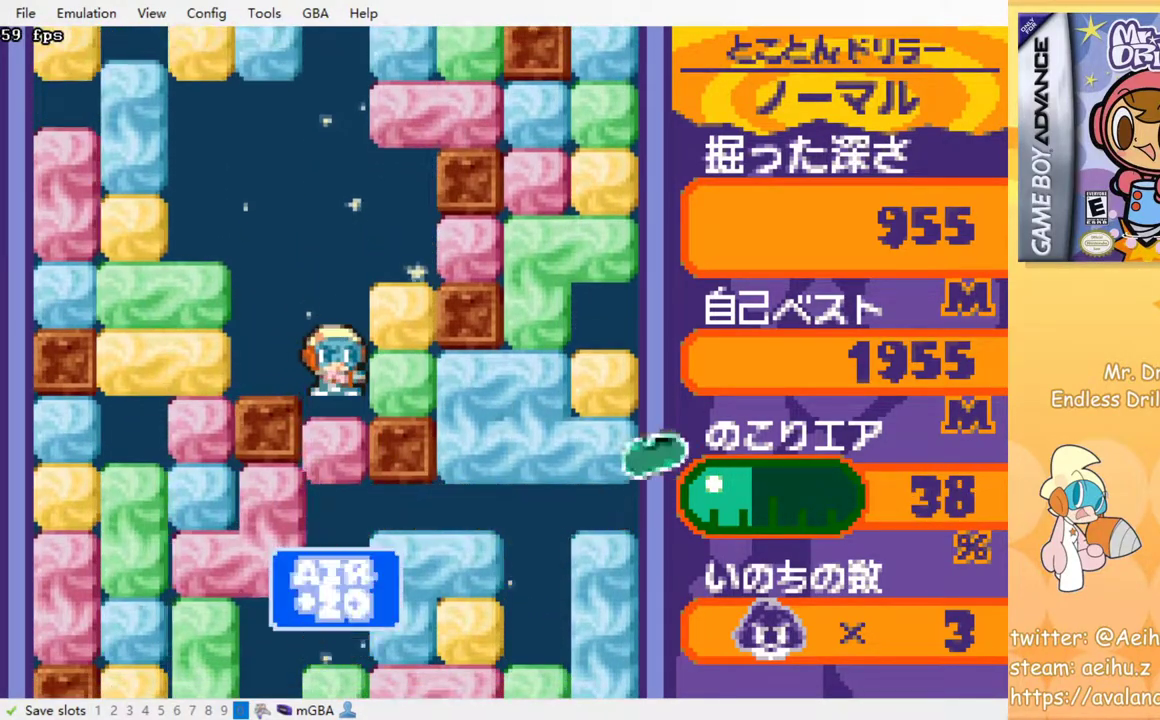
{"buttons": ["SQUARE", "DPAD_DOWN"], "events": [[33, "SQUARE", "down"], [167, "SQUARE", "up"], [433, "SQUARE", "down"]]}
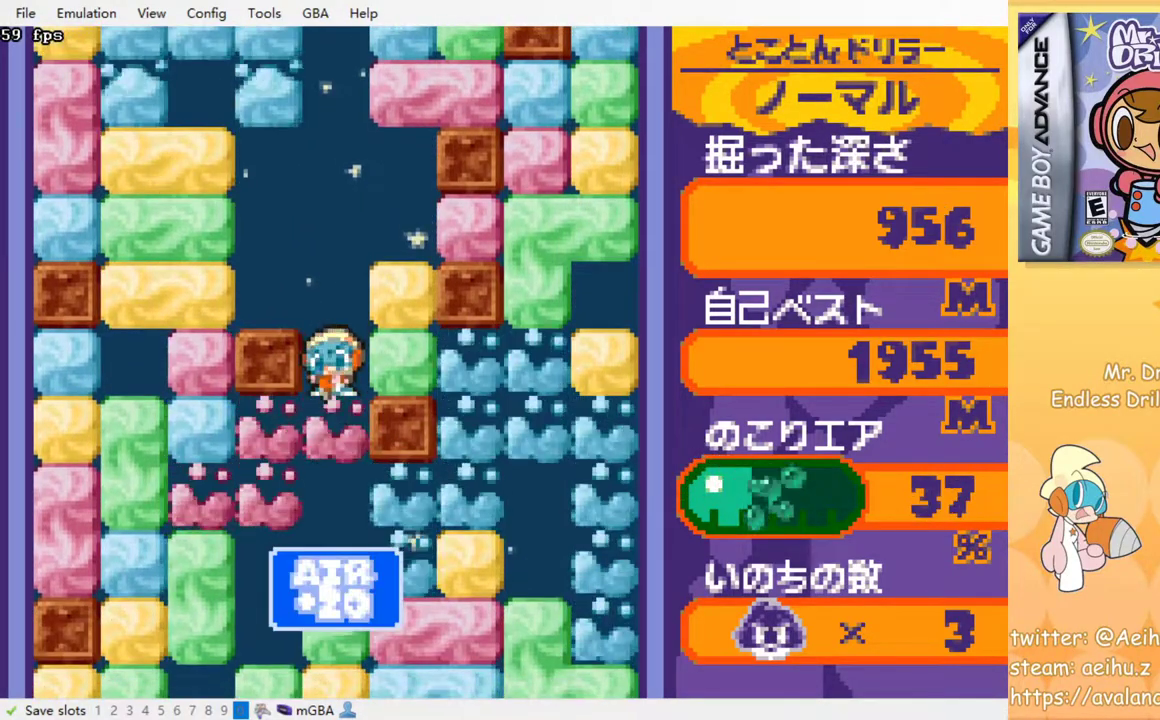
{"buttons": ["DPAD_DOWN"], "events": [[33, "SQUARE", "up"]]}
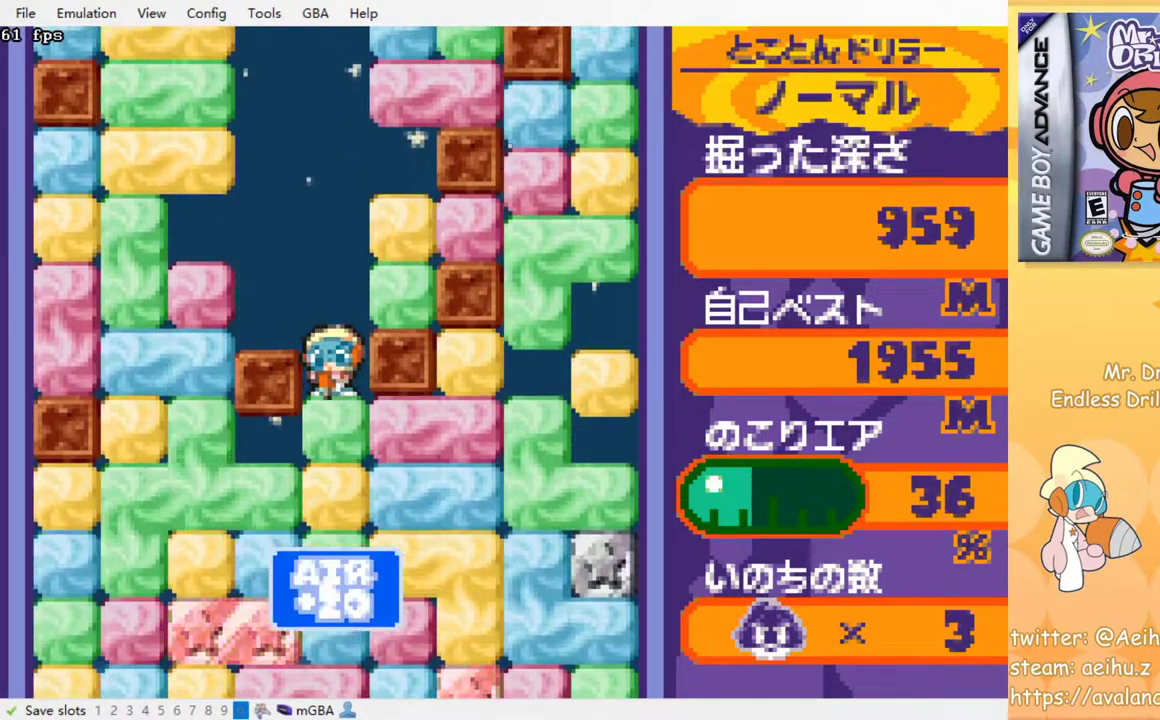
{"buttons": ["DPAD_DOWN"], "events": [[67, "SQUARE", "down"], [150, "SQUARE", "up"], [250, "SQUARE", "down"], [317, "SQUARE", "up"], [383, "SQUARE", "down"], [467, "SQUARE", "up"]]}
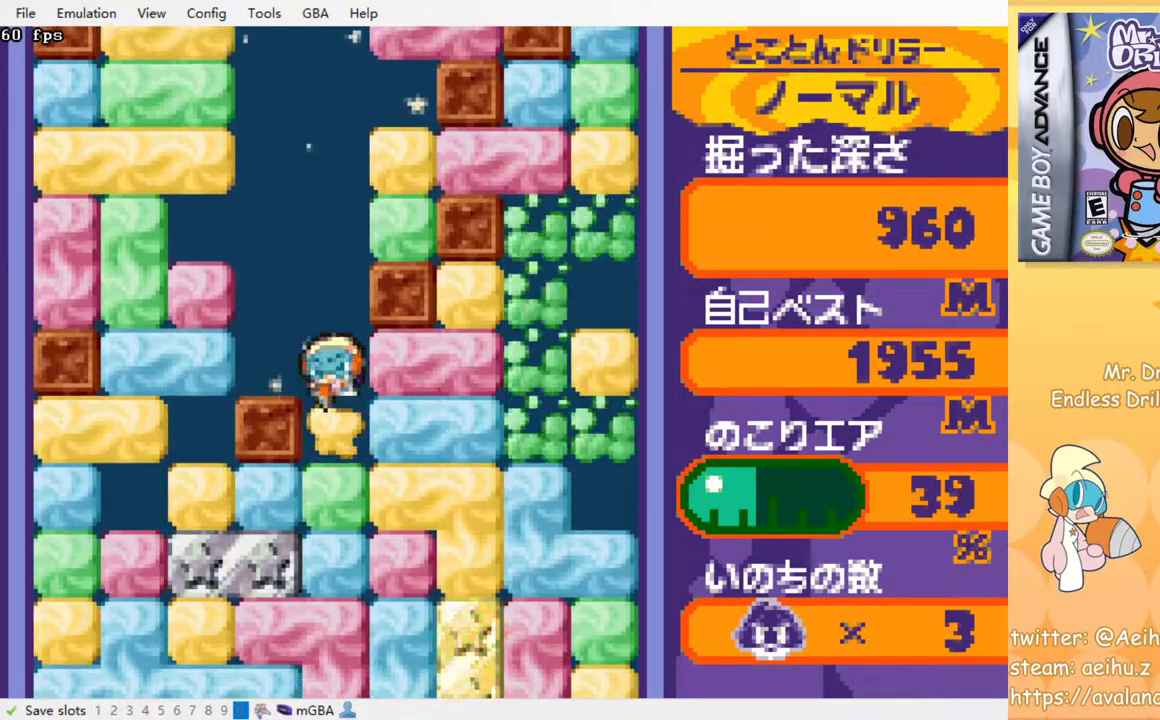
{"buttons": [], "events": [[50, "SQUARE", "down"], [100, "DPAD_DOWN", "up"], [133, "SQUARE", "up"], [200, "SQUARE", "down"], [283, "SQUARE", "up"], [367, "SQUARE", "down"], [433, "SQUARE", "up"]]}
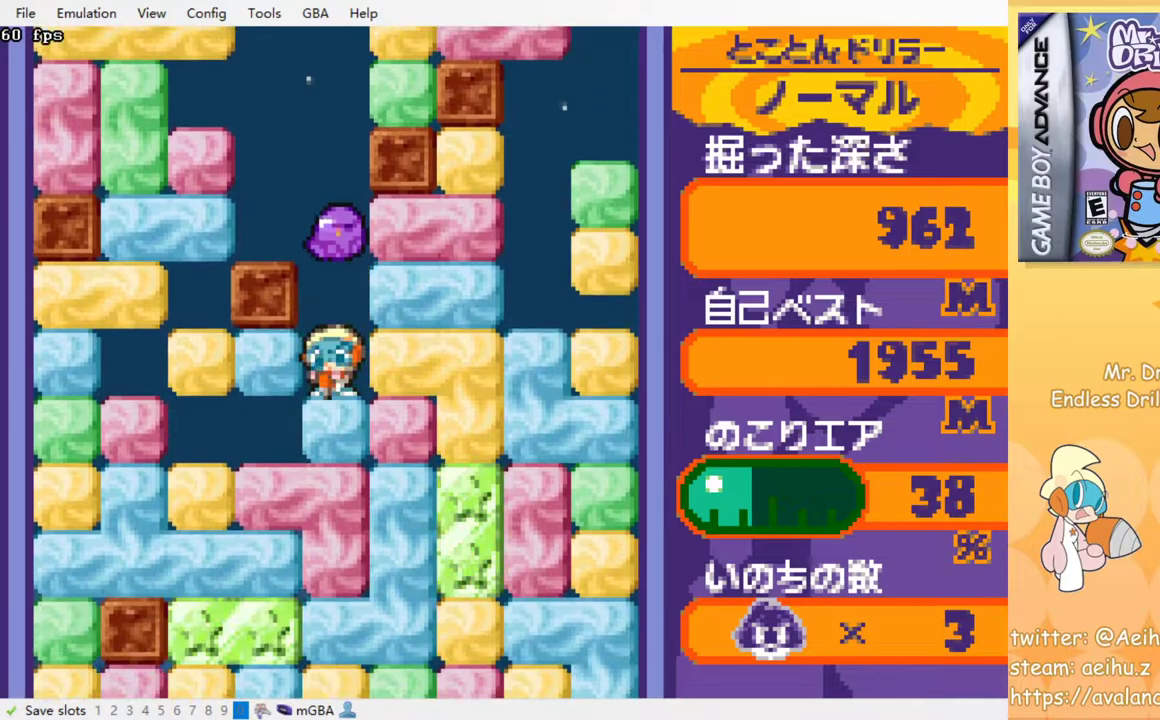
{"buttons": [], "events": [[17, "SQUARE", "down"], [100, "SQUARE", "up"], [200, "SQUARE", "down"], [267, "SQUARE", "up"], [333, "SQUARE", "down"], [433, "SQUARE", "up"]]}
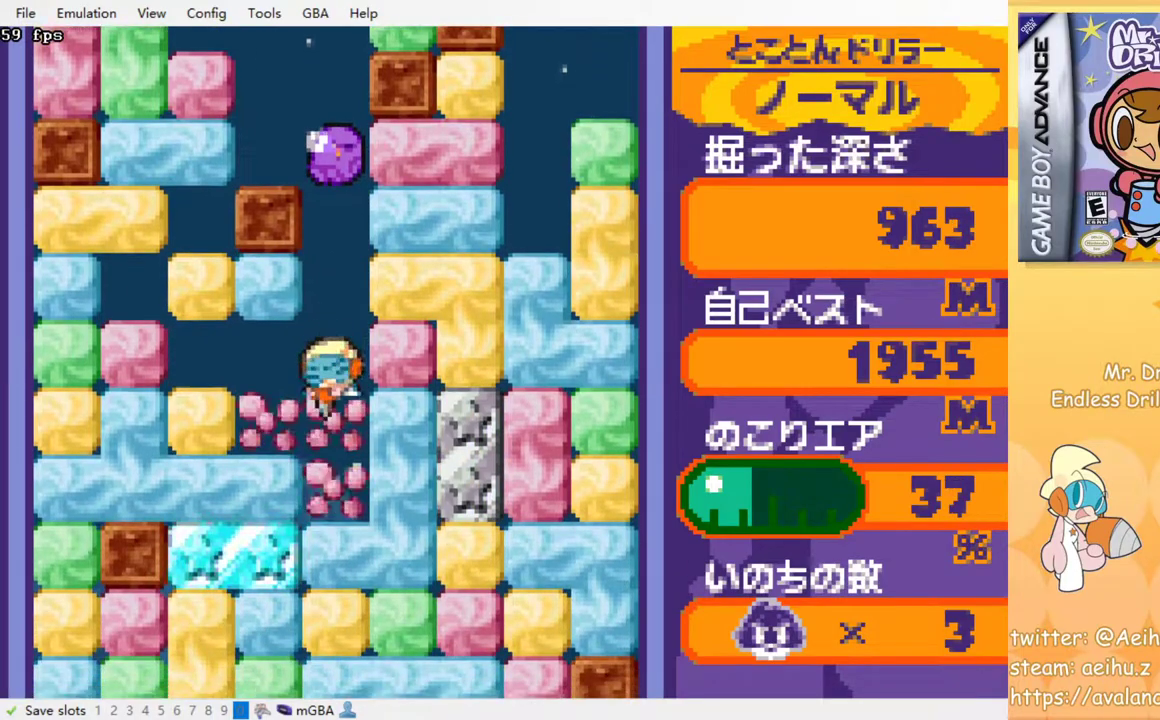
{"buttons": ["SQUARE"], "events": [[17, "SQUARE", "down"], [83, "SQUARE", "up"], [167, "SQUARE", "down"], [250, "SQUARE", "up"], [333, "SQUARE", "down"], [433, "SQUARE", "up"], [500, "SQUARE", "down"]]}
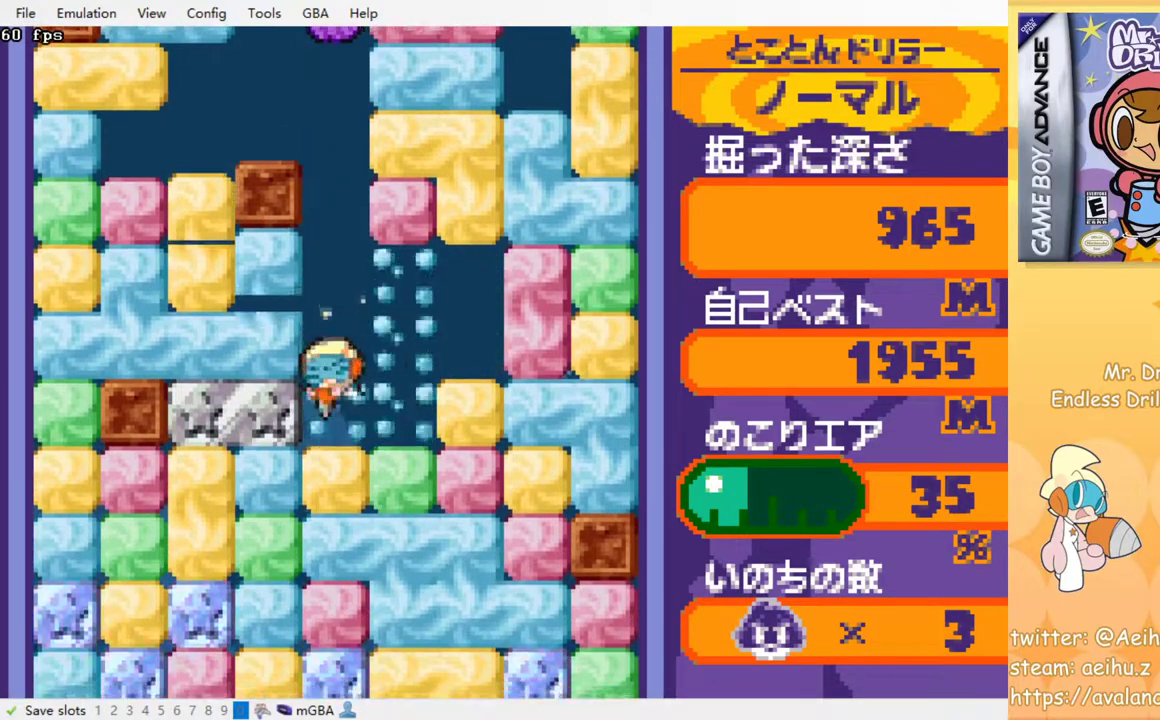
{"buttons": ["SQUARE"], "events": [[83, "SQUARE", "up"], [150, "SQUARE", "down"], [233, "SQUARE", "up"], [350, "SQUARE", "down"], [400, "SQUARE", "up"], [500, "SQUARE", "down"]]}
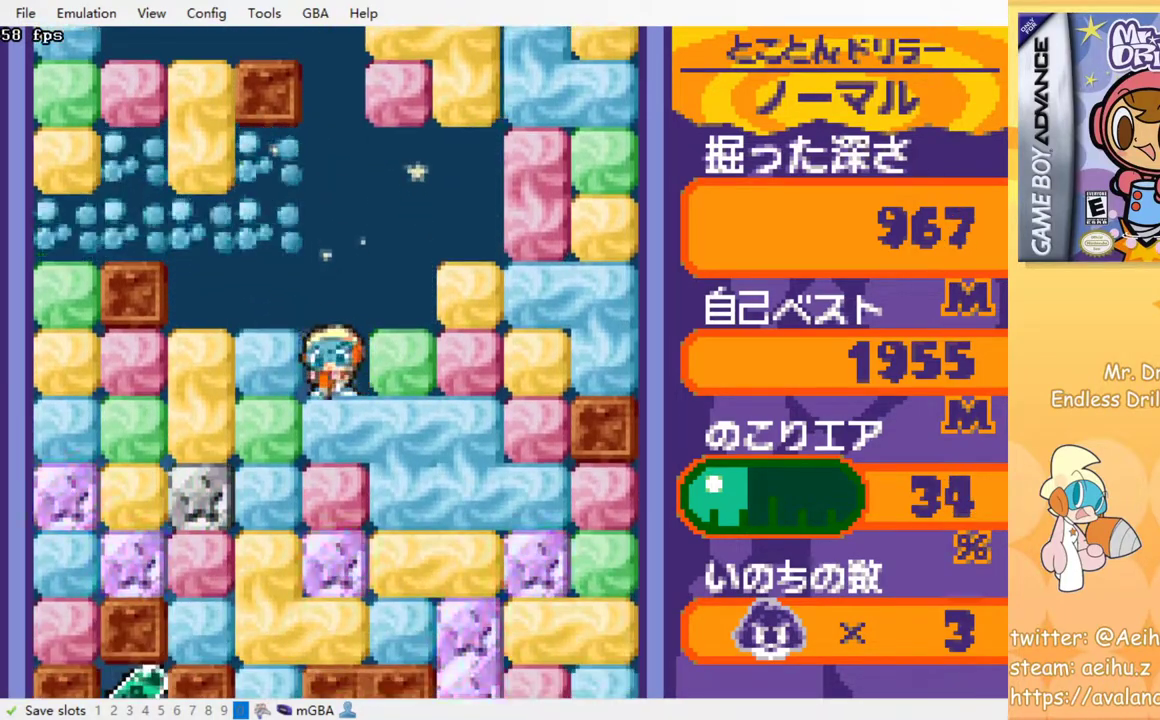
{"buttons": [], "events": [[67, "SQUARE", "up"], [167, "SQUARE", "down"], [233, "SQUARE", "up"], [317, "SQUARE", "down"], [433, "SQUARE", "up"]]}
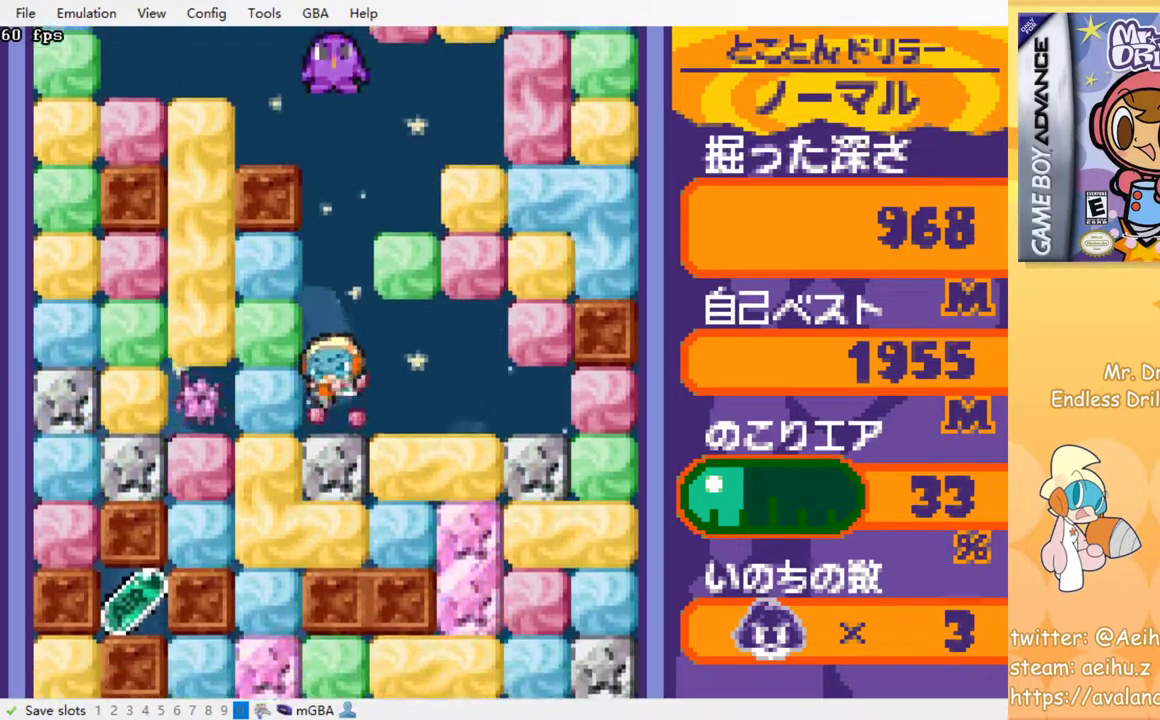
{"buttons": ["SQUARE"], "events": [[17, "SQUARE", "down"], [117, "SQUARE", "up"], [217, "SQUARE", "down"], [333, "SQUARE", "up"], [433, "SQUARE", "down"]]}
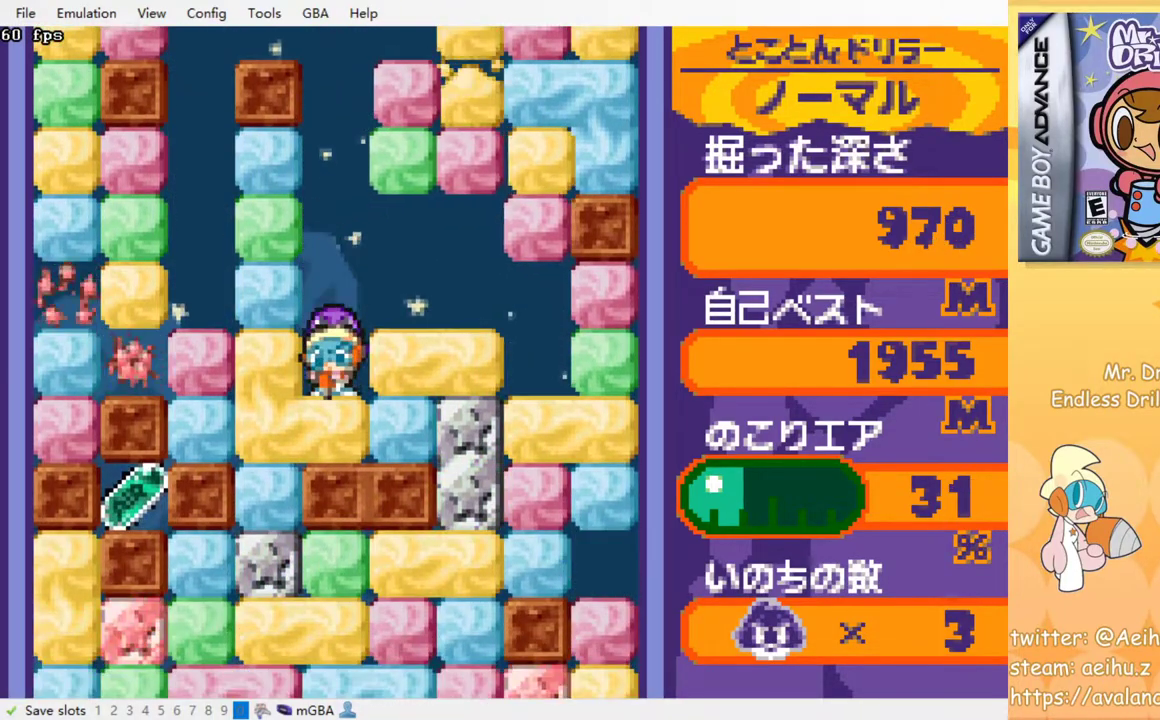
{"buttons": ["DPAD_LEFT"], "events": [[33, "SQUARE", "up"], [133, "SQUARE", "down"], [200, "SQUARE", "up"], [383, "DPAD_LEFT", "down"]]}
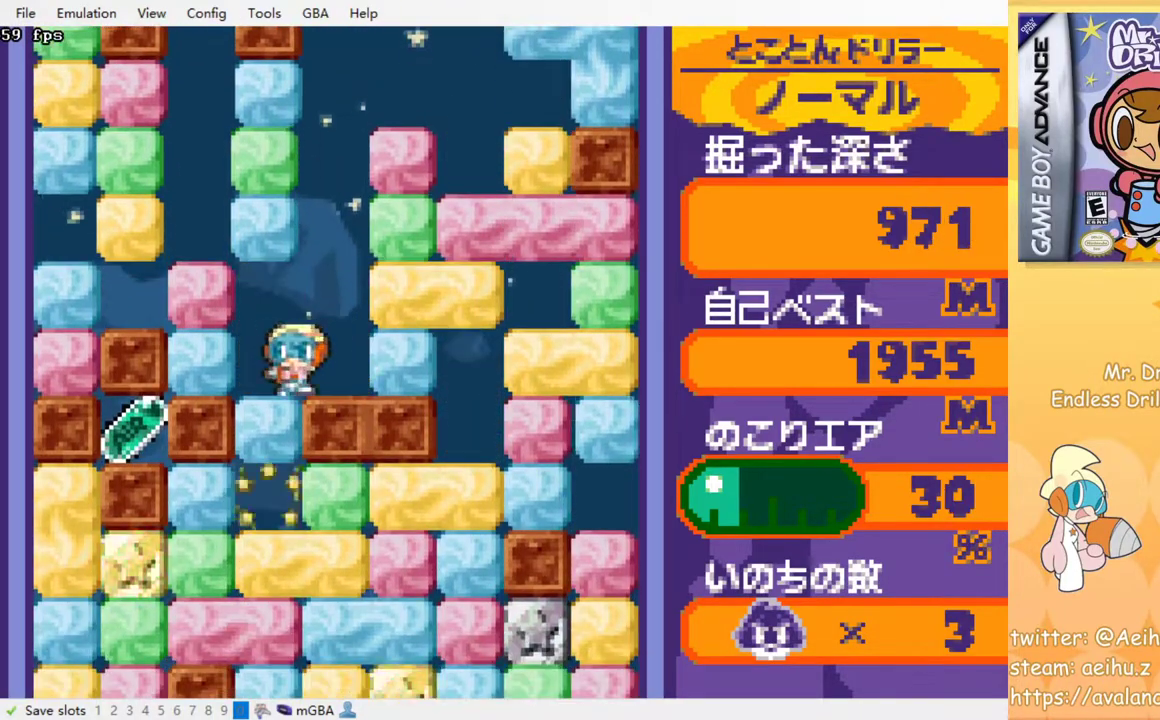
{"buttons": ["DPAD_DOWN"], "events": [[67, "DPAD_DOWN", "down"], [67, "DPAD_LEFT", "up"], [133, "SQUARE", "down"], [250, "SQUARE", "up"]]}
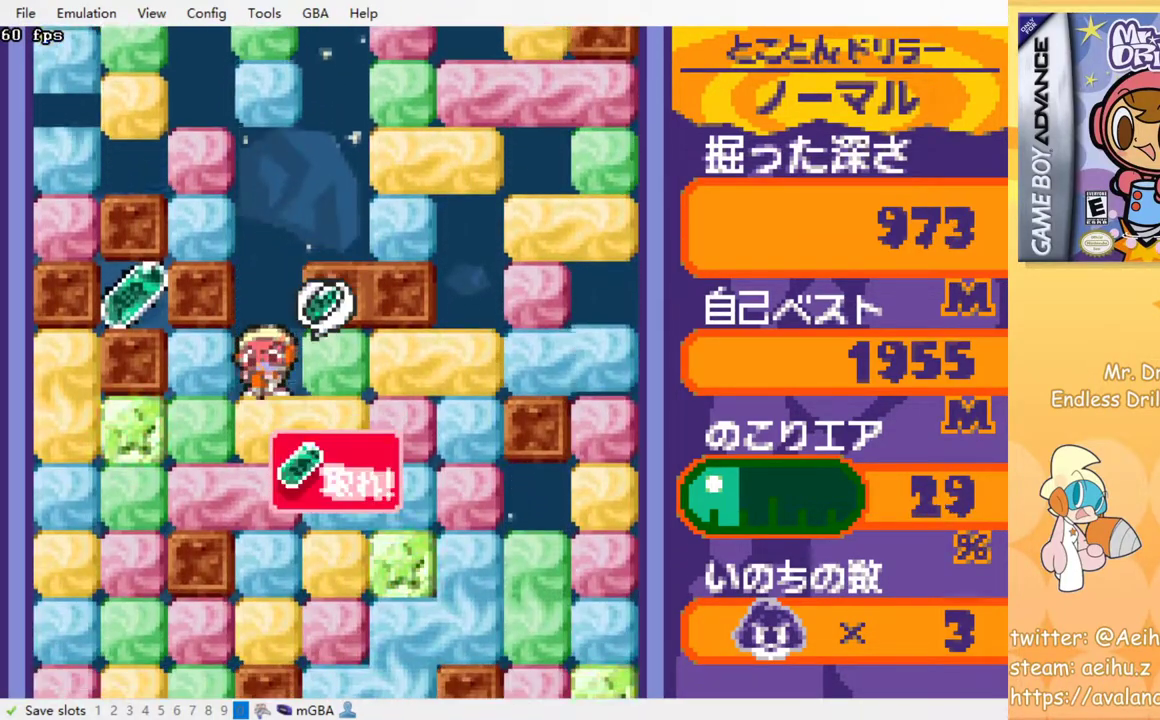
{"buttons": ["SQUARE", "DPAD_DOWN"], "events": [[17, "DPAD_DOWN", "up"], [17, "DPAD_LEFT", "down"], [100, "SQUARE", "down"], [217, "SQUARE", "up"], [350, "DPAD_DOWN", "down"], [350, "DPAD_LEFT", "up"], [500, "SQUARE", "down"]]}
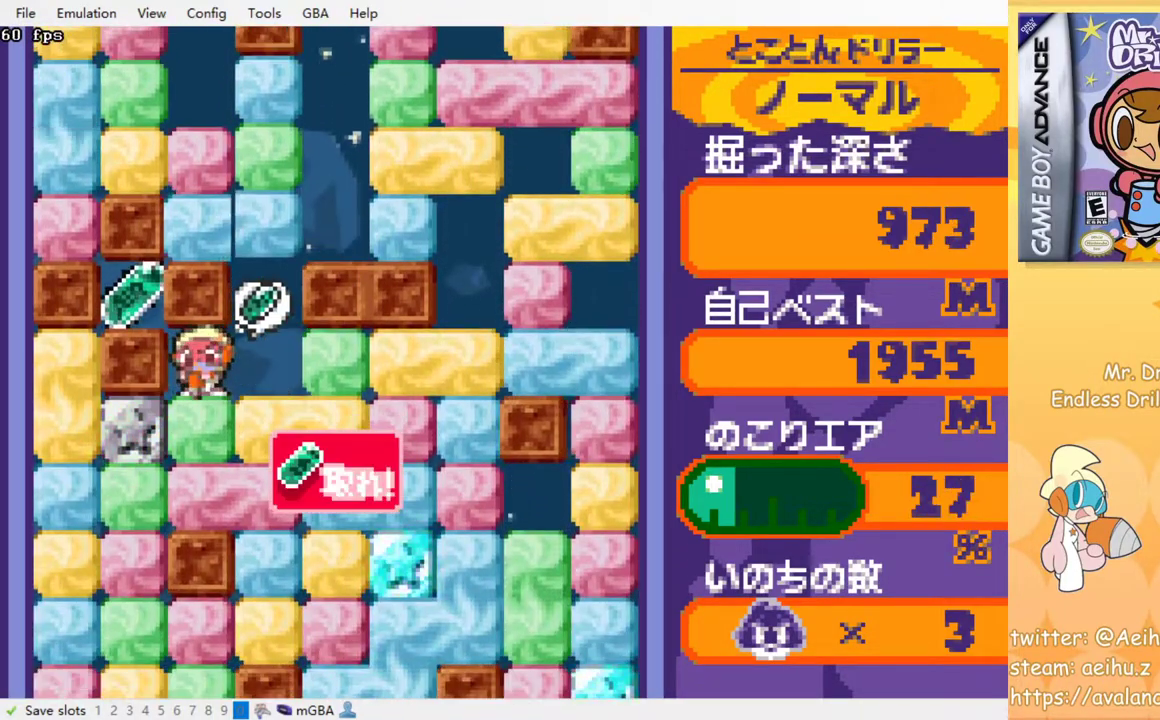
{"buttons": ["DPAD_DOWN"], "events": [[117, "SQUARE", "up"], [333, "SQUARE", "down"], [433, "SQUARE", "up"]]}
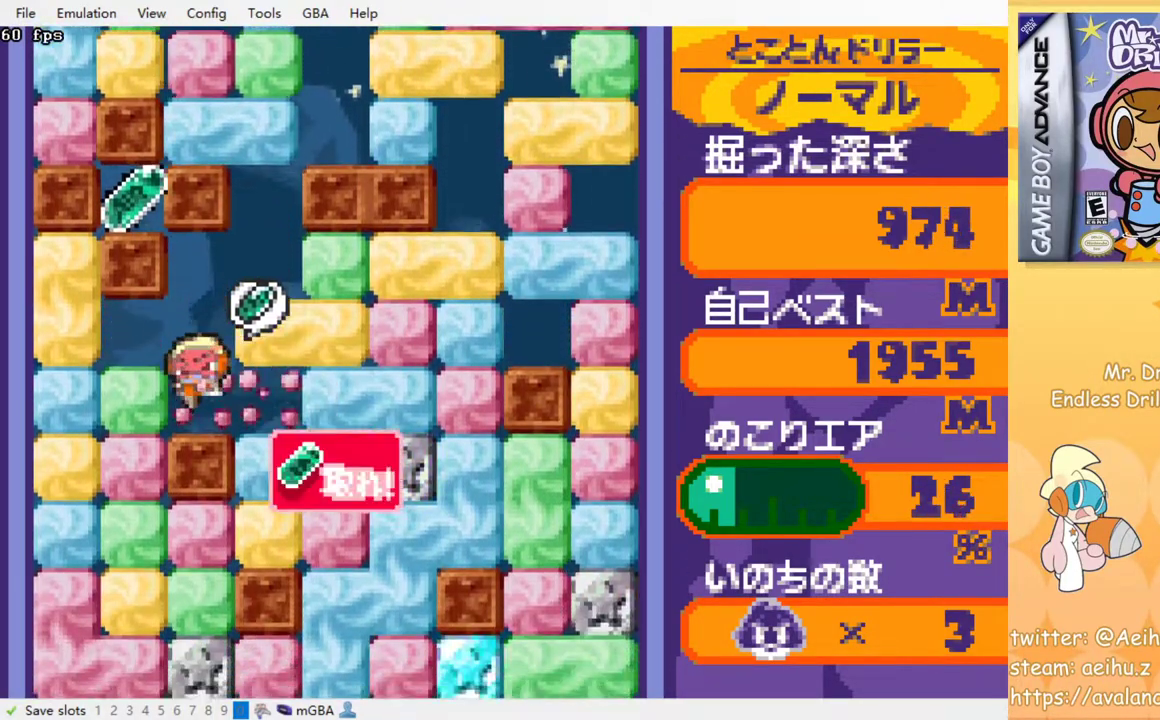
{"buttons": ["SQUARE", "DPAD_DOWN"], "events": [[33, "DPAD_LEFT", "down"], [50, "DPAD_DOWN", "up"], [167, "SQUARE", "down"], [283, "SQUARE", "up"], [417, "DPAD_DOWN", "down"], [417, "DPAD_LEFT", "up"], [500, "SQUARE", "down"]]}
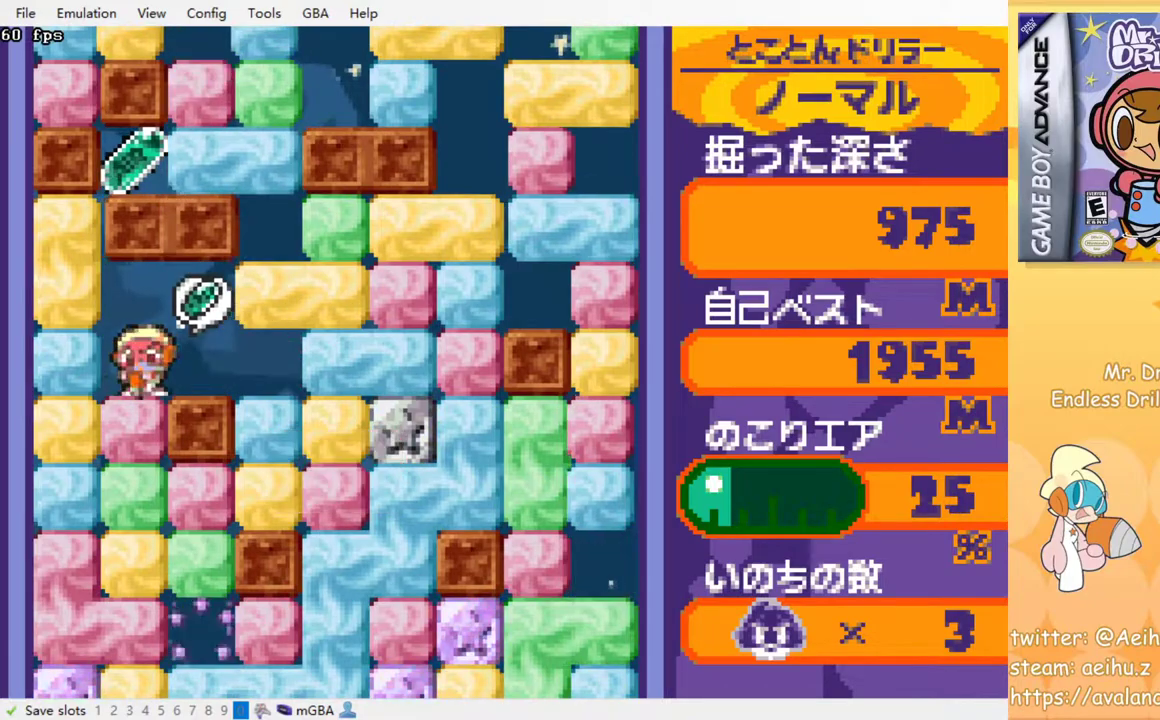
{"buttons": ["SQUARE", "DPAD_DOWN"], "events": [[167, "SQUARE", "up"], [433, "SQUARE", "down"]]}
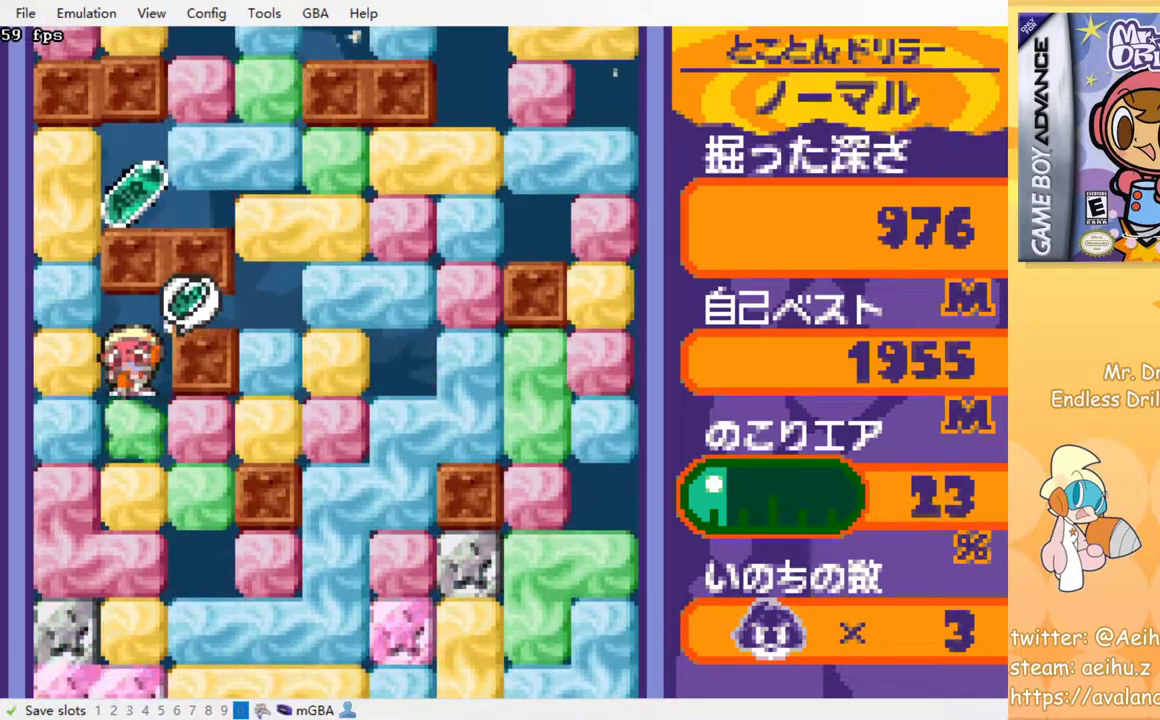
{"buttons": []}
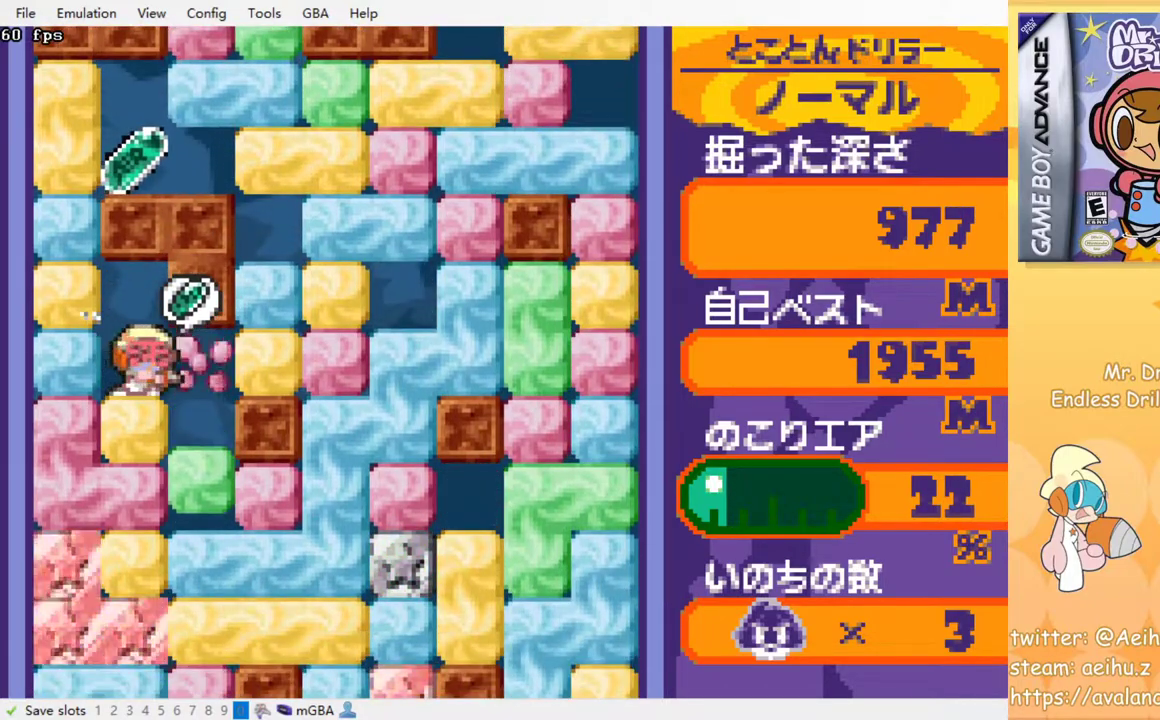
{"buttons": ["SQUARE", "DPAD_DOWN"], "events": [[17, "DPAD_DOWN", "down"], [117, "SQUARE", "down"], [250, "SQUARE", "up"], [467, "SQUARE", "down"]]}
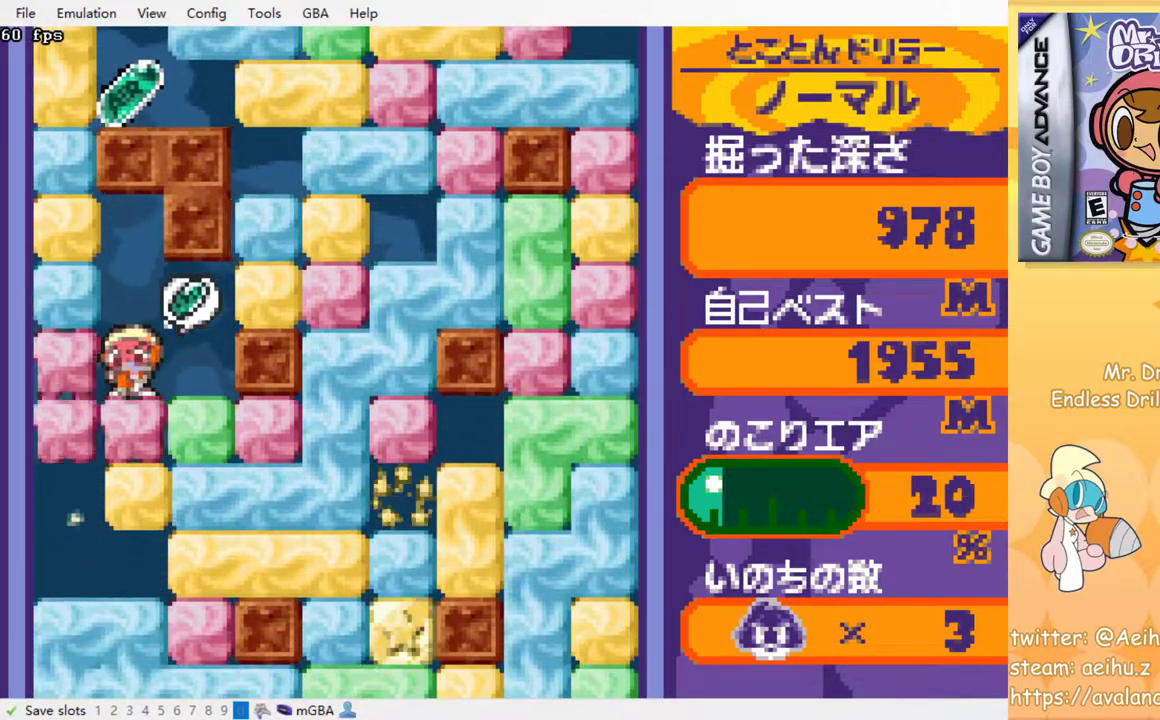
{"buttons": [], "events": [[83, "SQUARE", "up"], [183, "DPAD_RIGHT", "down"], [200, "DPAD_DOWN", "up"], [317, "SQUARE", "down"], [400, "DPAD_RIGHT", "up"], [417, "SQUARE", "up"]]}
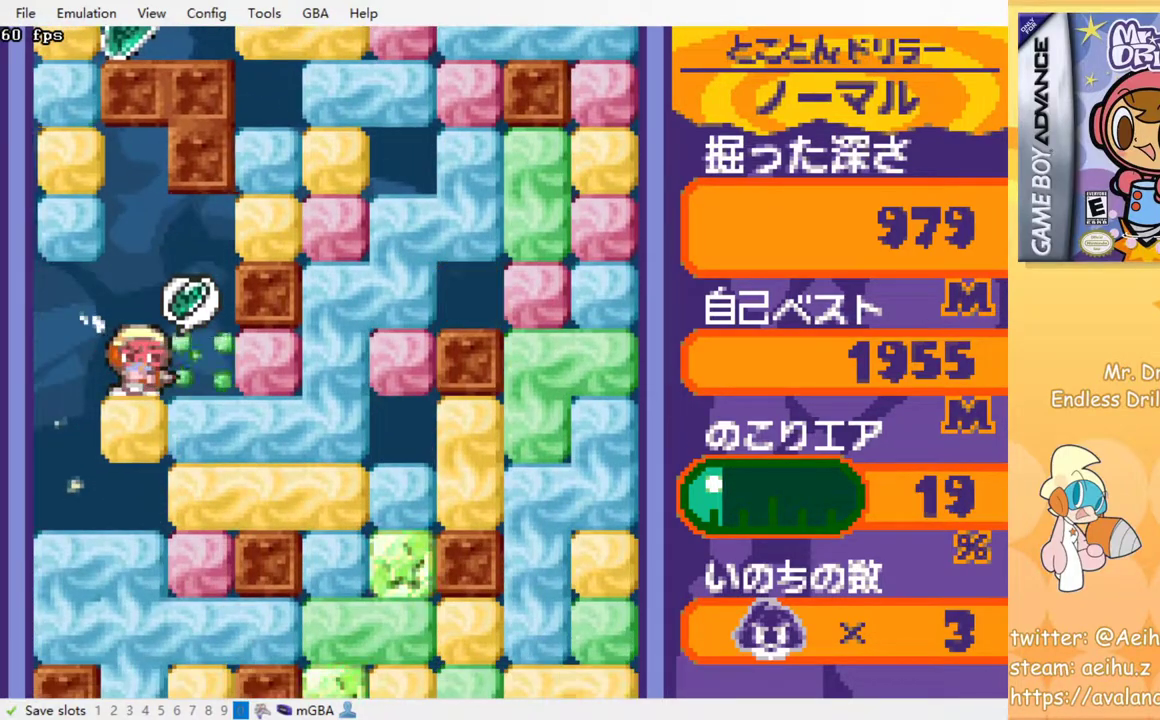
{"buttons": ["SQUARE", "DPAD_DOWN"], "events": [[33, "DPAD_DOWN", "down"], [133, "SQUARE", "down"], [250, "SQUARE", "up"], [333, "SQUARE", "down"], [417, "SQUARE", "up"], [500, "SQUARE", "down"]]}
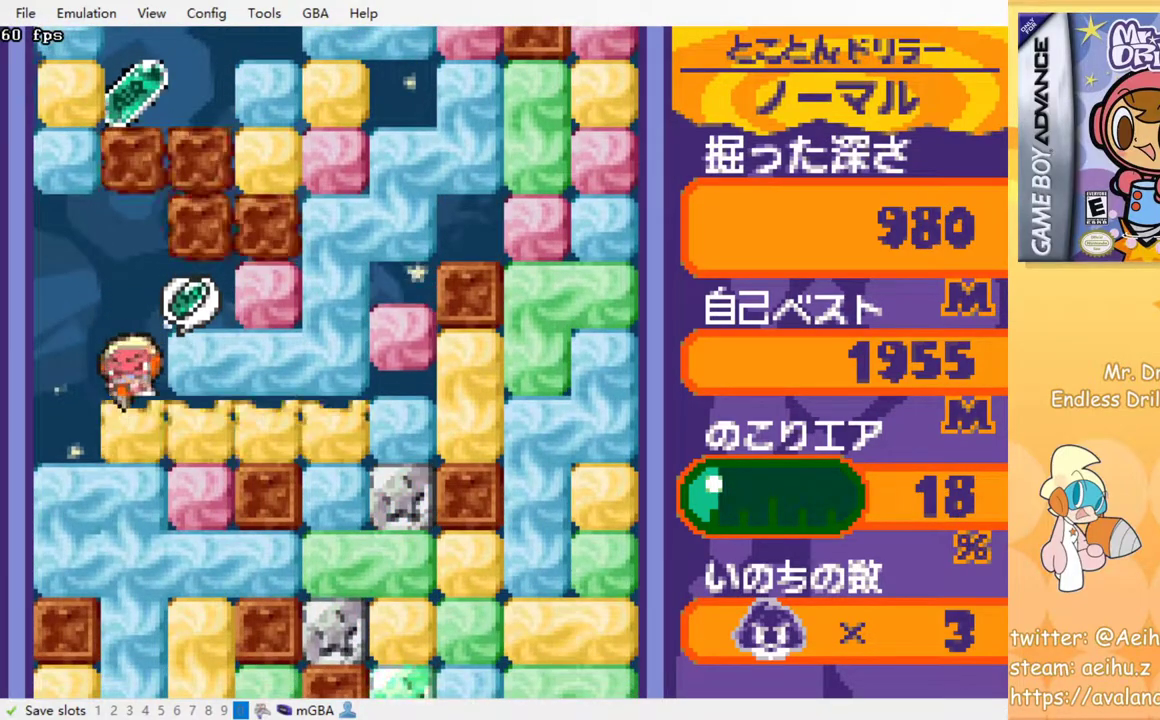
{"buttons": ["DPAD_DOWN"], "events": [[100, "SQUARE", "up"], [183, "SQUARE", "down"], [283, "SQUARE", "up"]]}
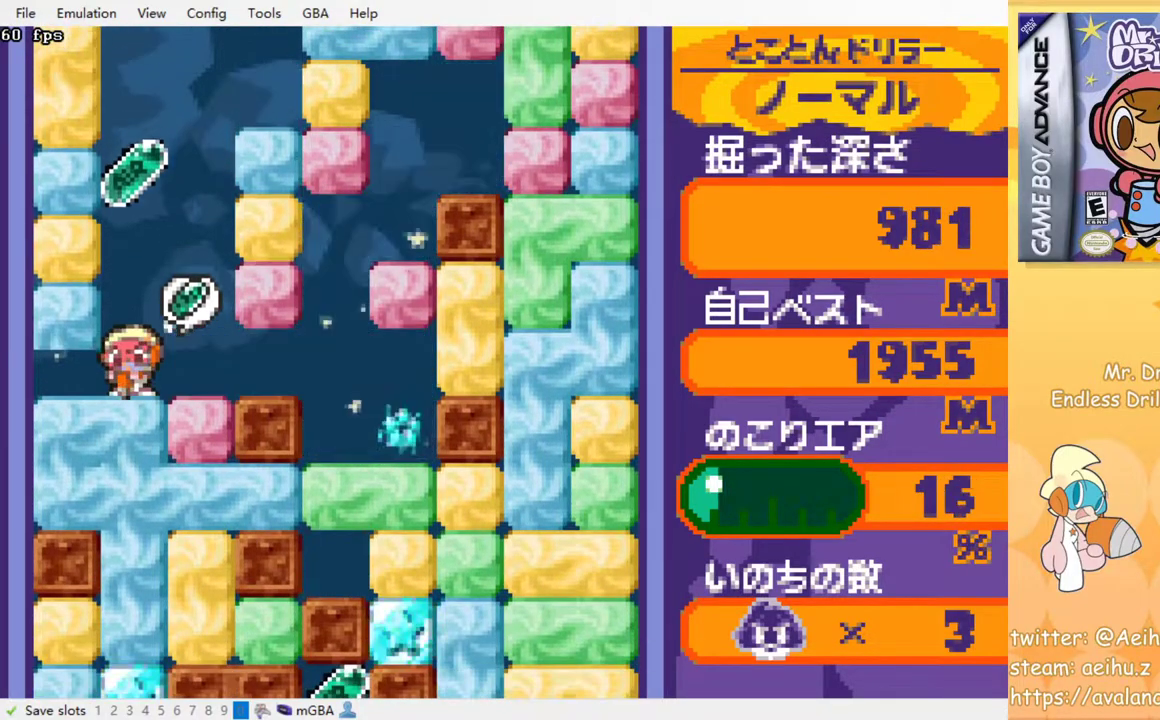
{"buttons": ["DPAD_DOWN"], "events": [[50, "SQUARE", "down"], [167, "SQUARE", "up"]]}
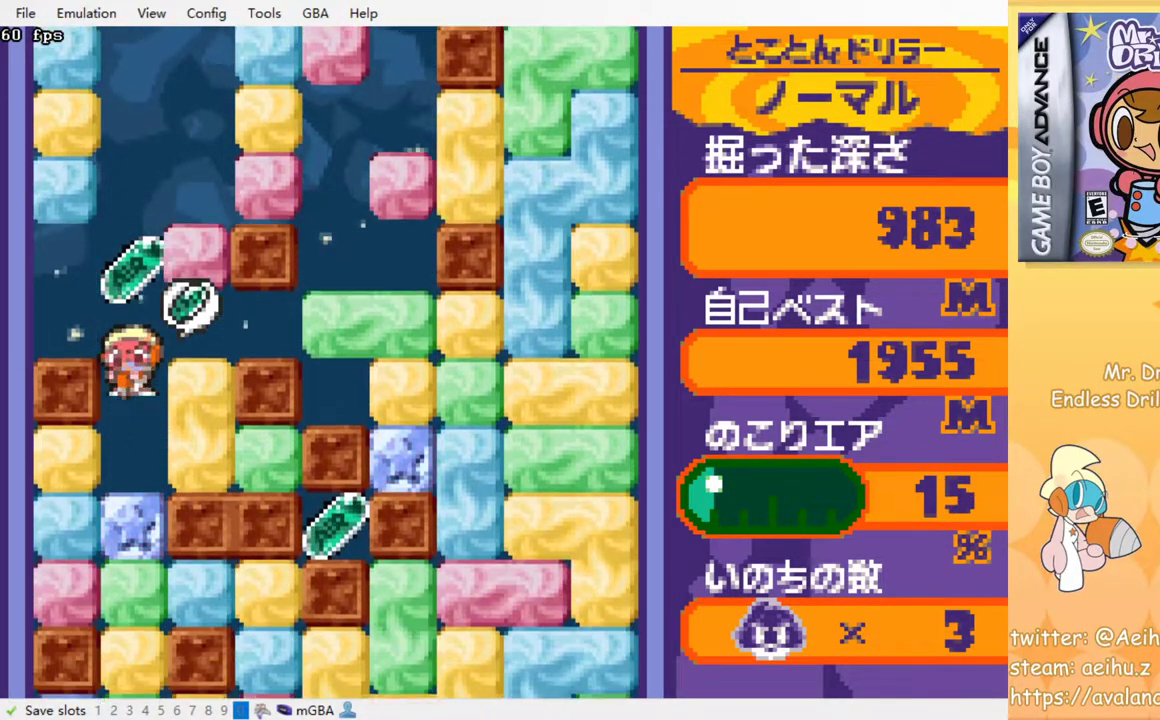
{"buttons": [], "events": [[200, "DPAD_DOWN", "up"]]}
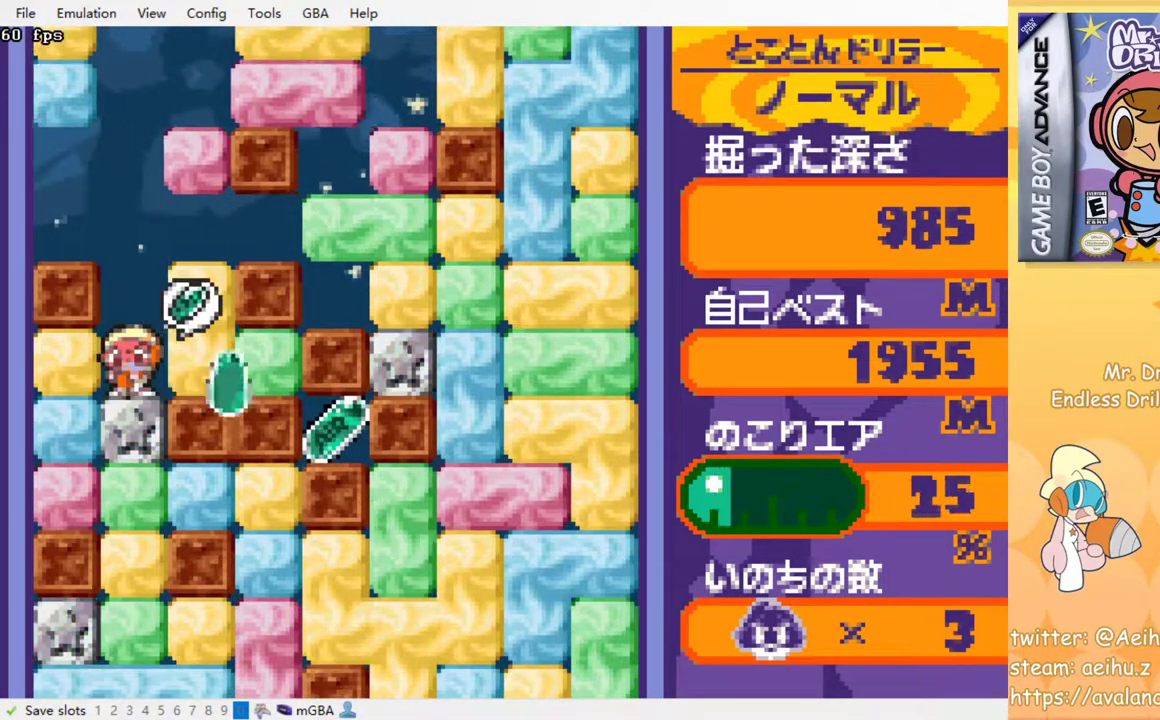
{"buttons": [], "events": [[183, "DPAD_RIGHT", "down"], [300, "SQUARE", "down"], [367, "DPAD_RIGHT", "up"], [400, "SQUARE", "up"]]}